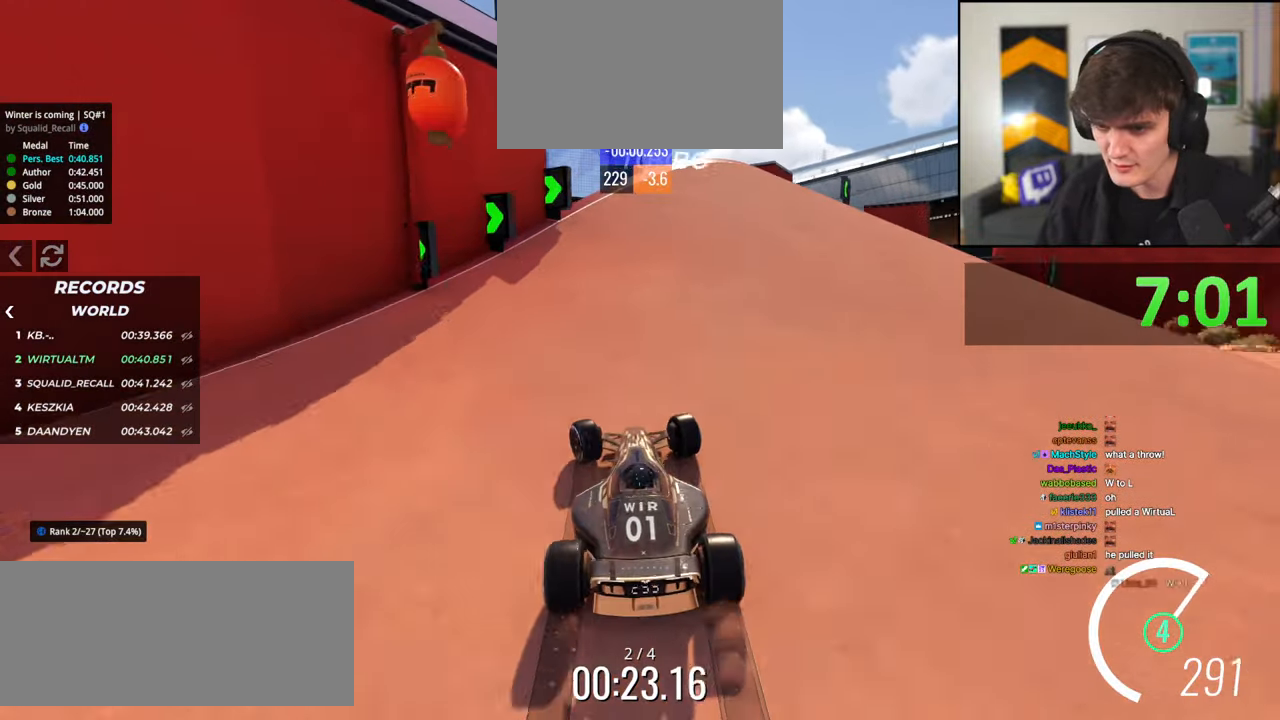
Gameplay with keyboard; each line is a JSON object with the keys held at the frame after it. "events" lists presses ("down") and releases ("up") of "brake", "down", "left", "right" and "up" between this image and that frame as [ms after this image, input, new state], when the widget could be followed in between. No other keys are recorded. Mouse input is not recorded. Key names are as the overlay labels them; some are game actions (e.g. jump) rather than physical keys.
{"keys": ["left", "up"], "events": [[217, "up", "down"]]}
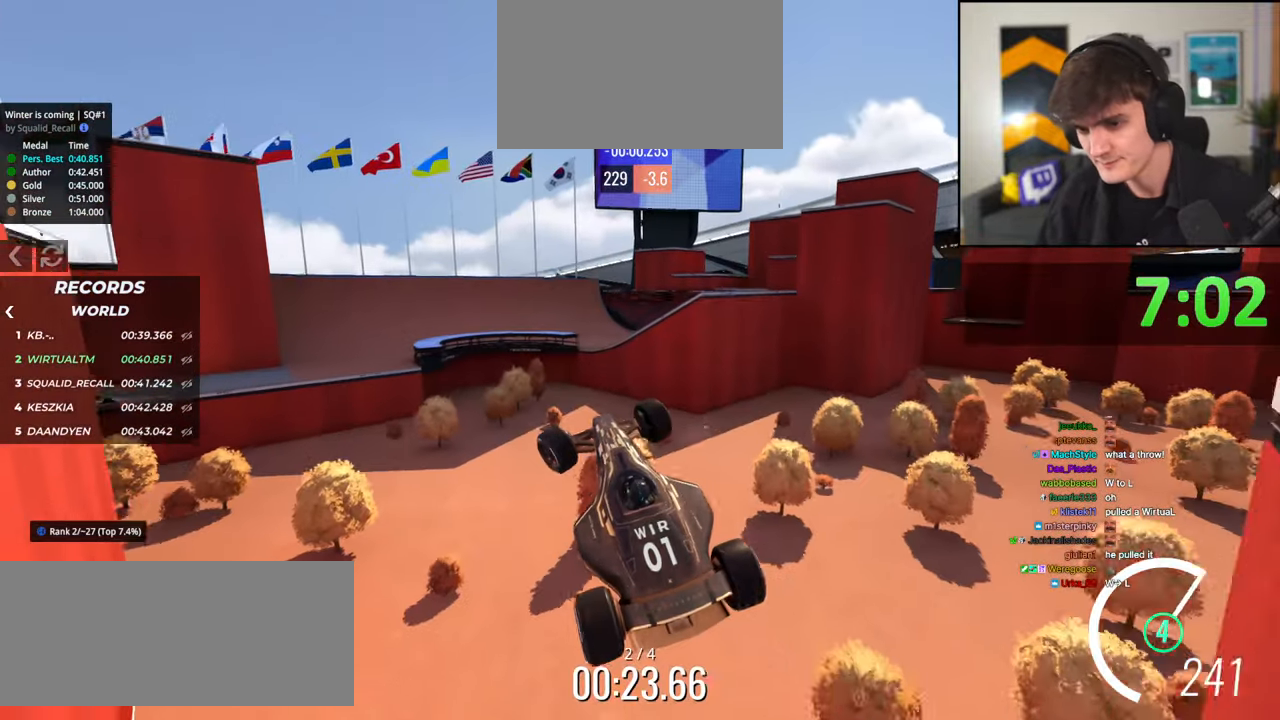
{"keys": ["right", "up"], "events": [[367, "left", "up"], [434, "right", "down"]]}
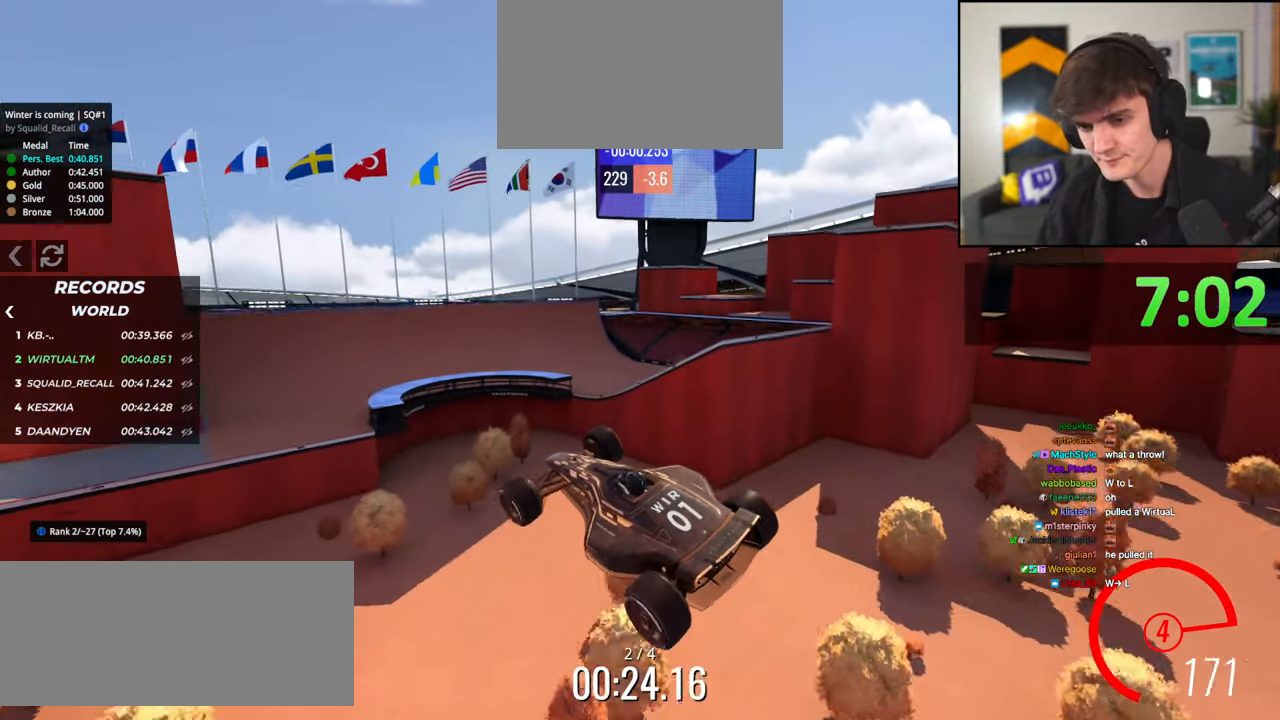
{"keys": ["right", "up"], "events": []}
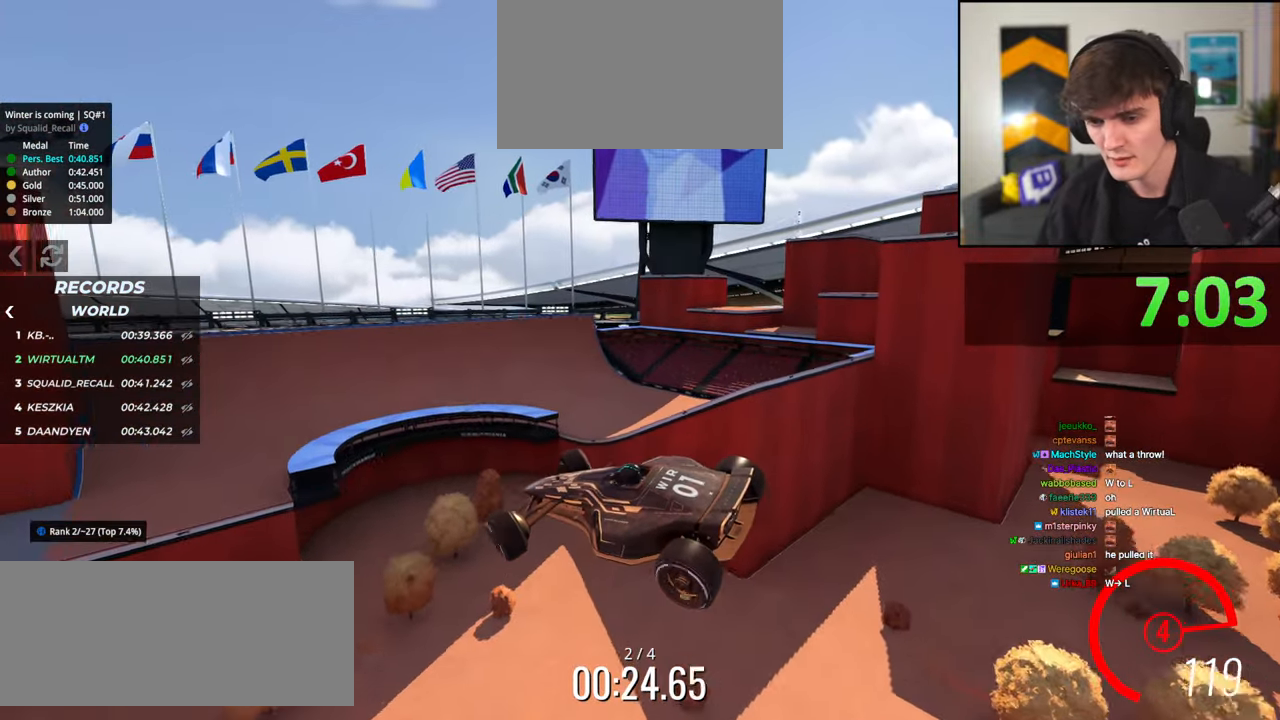
{"keys": ["right", "up"], "events": [[217, "right", "up"], [267, "brake", "down"], [367, "brake", "up"], [367, "right", "down"]]}
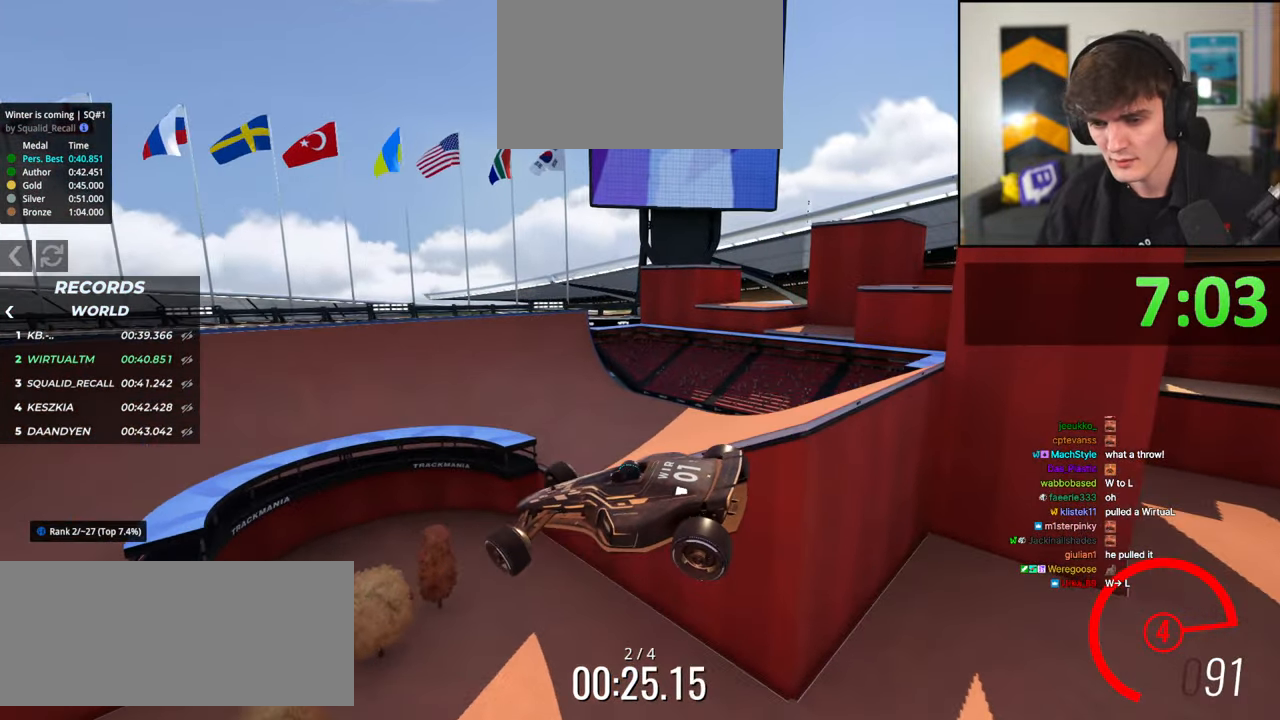
{"keys": ["right", "up"], "events": [[184, "right", "up"], [284, "right", "down"]]}
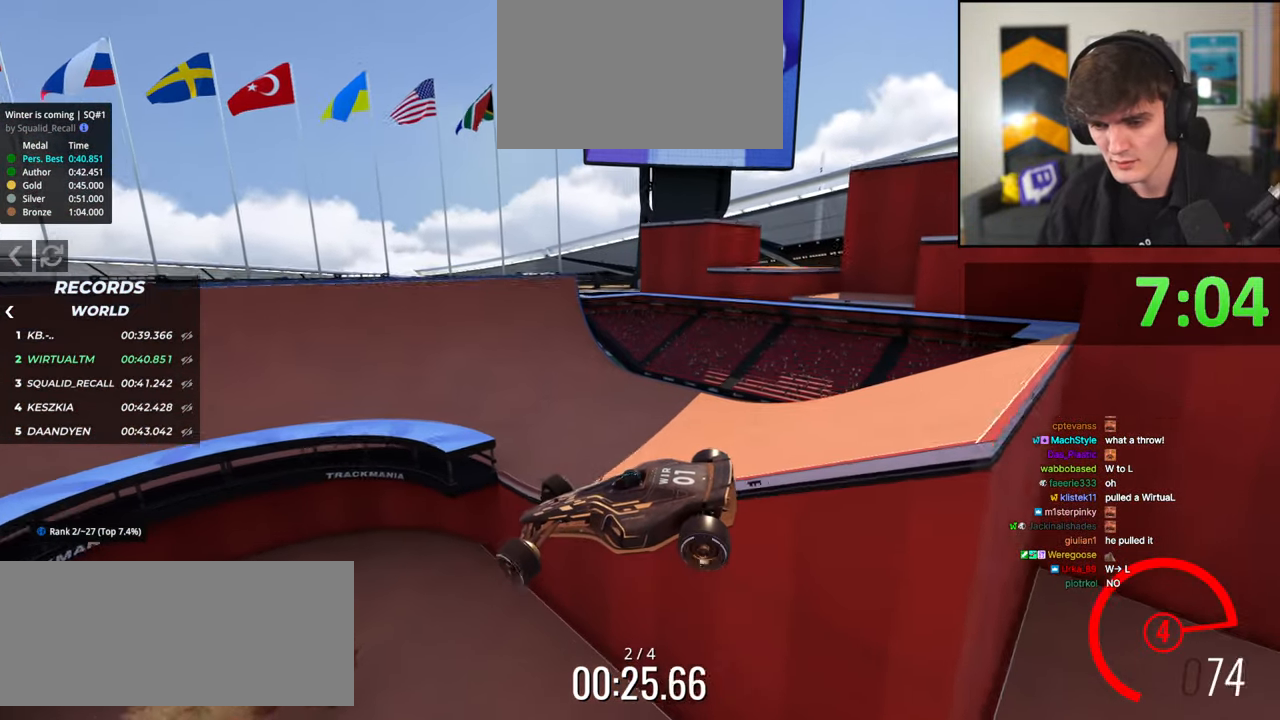
{"keys": ["up"], "events": [[484, "right", "up"]]}
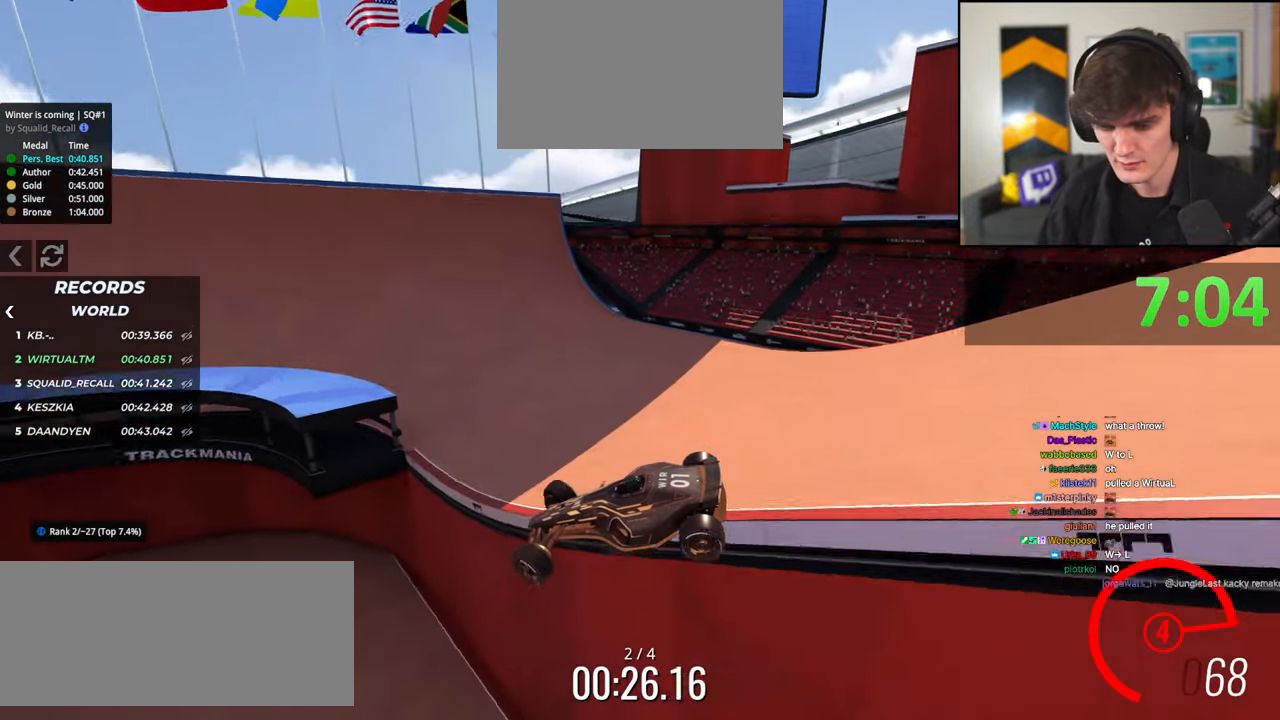
{"keys": ["brake", "left", "up"], "events": [[134, "brake", "down"], [167, "left", "down"], [450, "left", "up"], [500, "left", "down"]]}
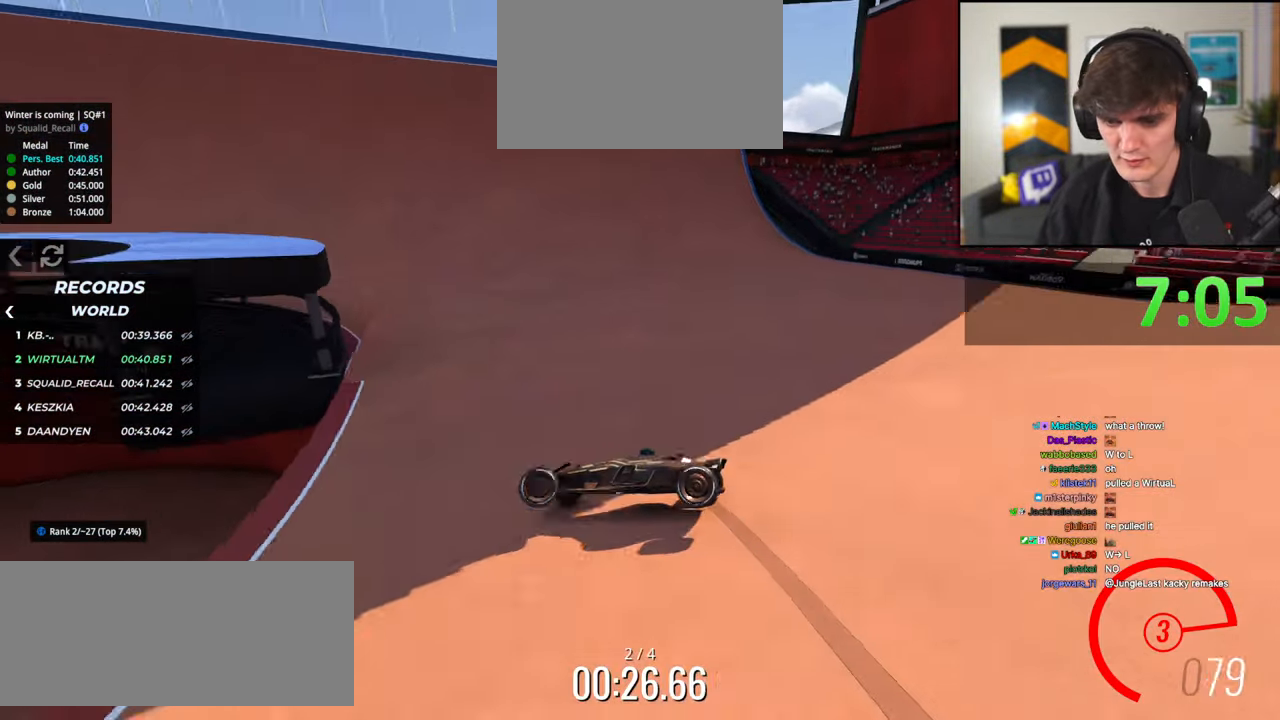
{"keys": ["brake", "up"], "events": [[234, "left", "up"]]}
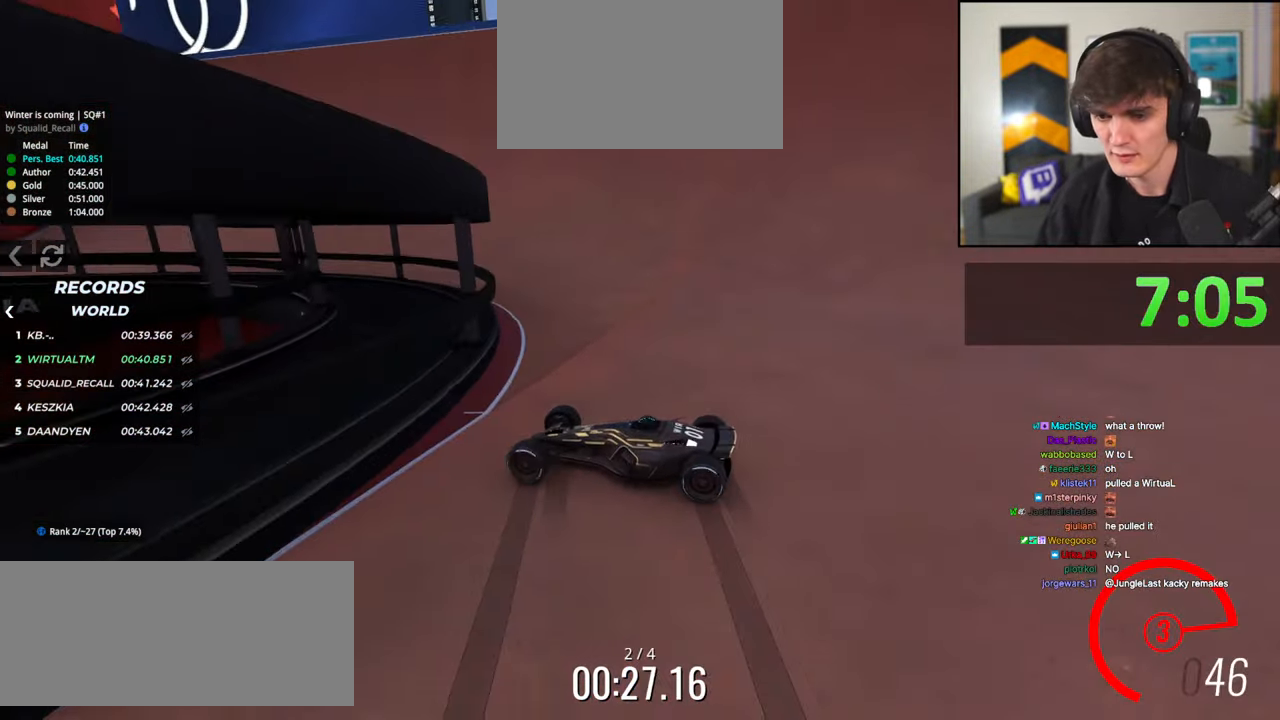
{"keys": [], "events": [[150, "brake", "up"], [384, "up", "up"]]}
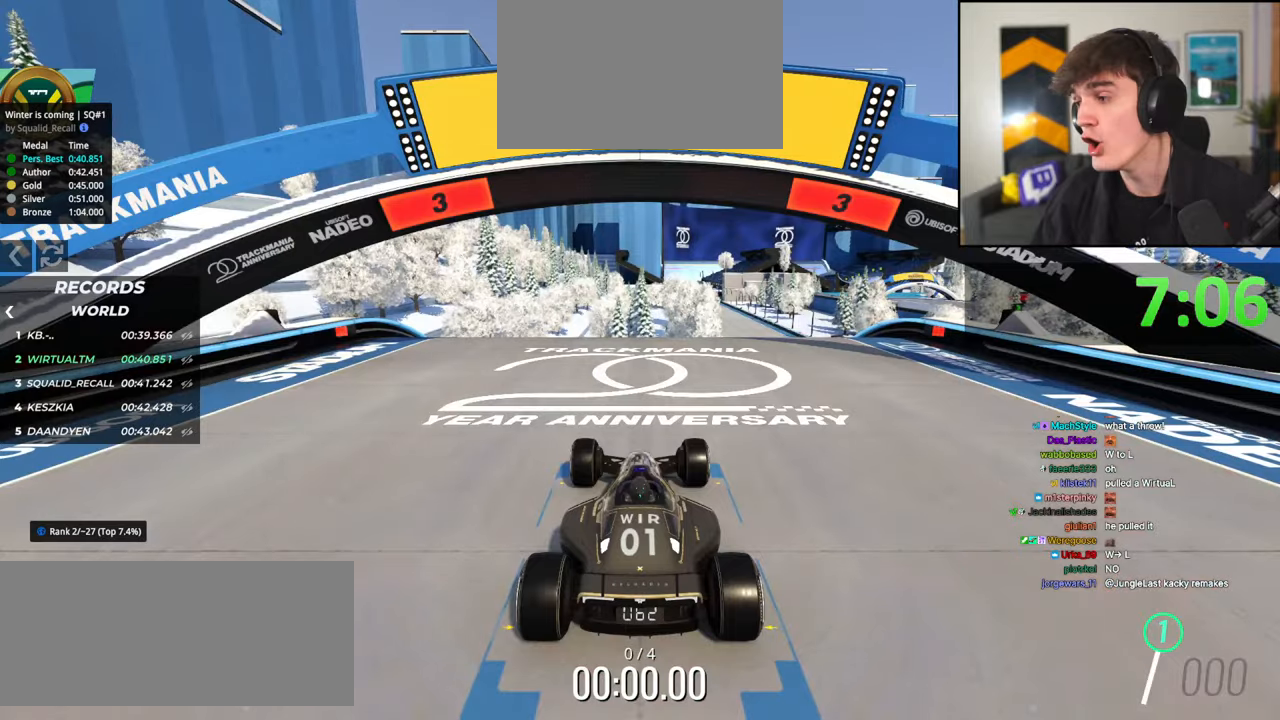
{"keys": [], "events": []}
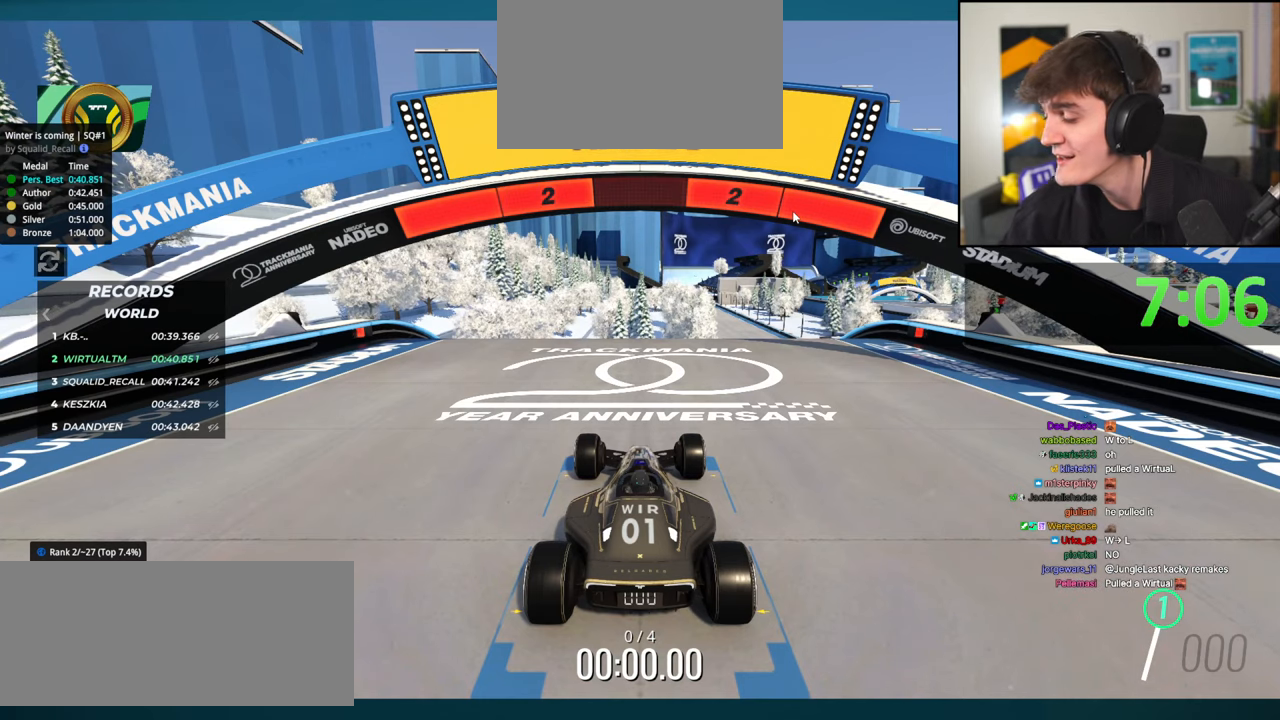
{"keys": [], "events": []}
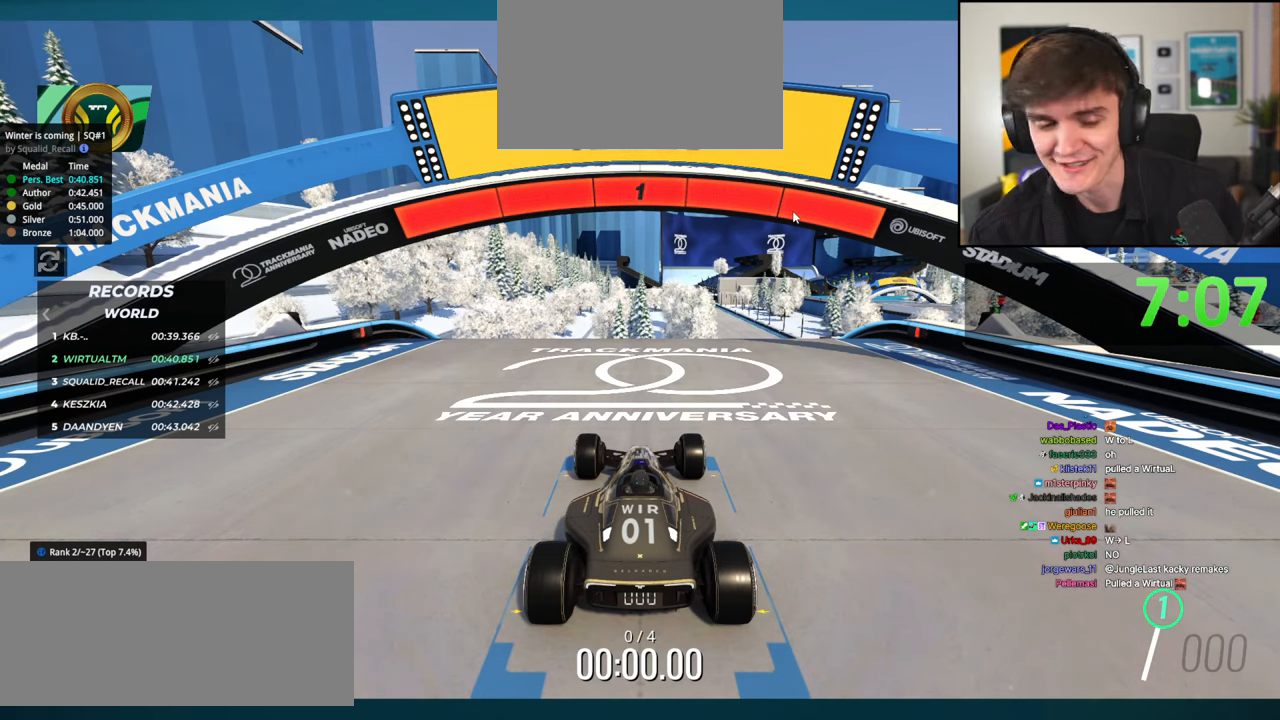
{"keys": [], "events": []}
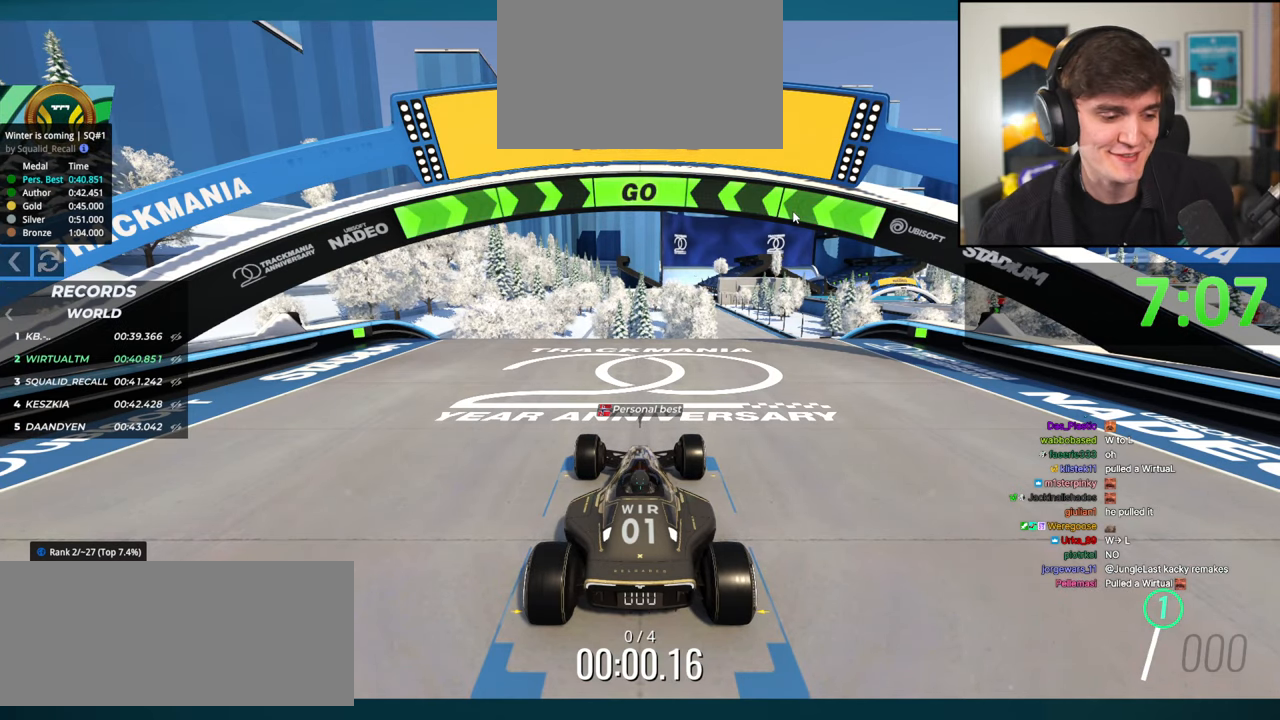
{"keys": [], "events": []}
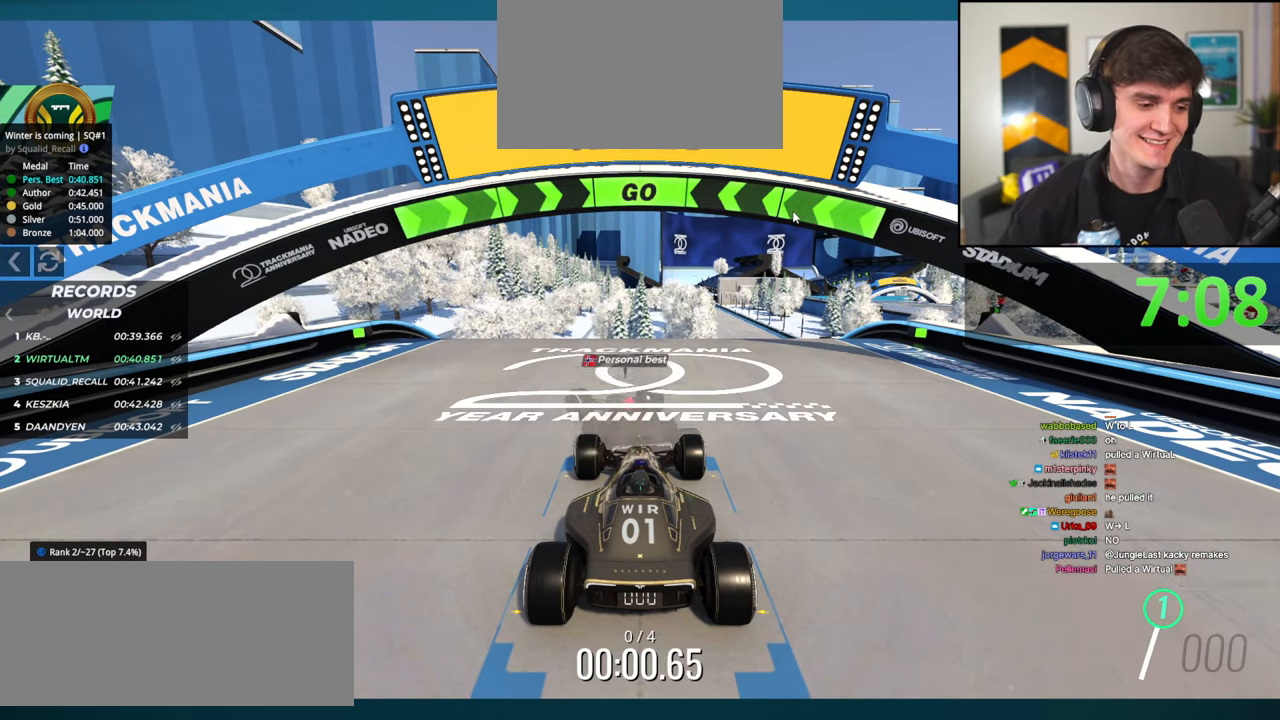
{"keys": [], "events": []}
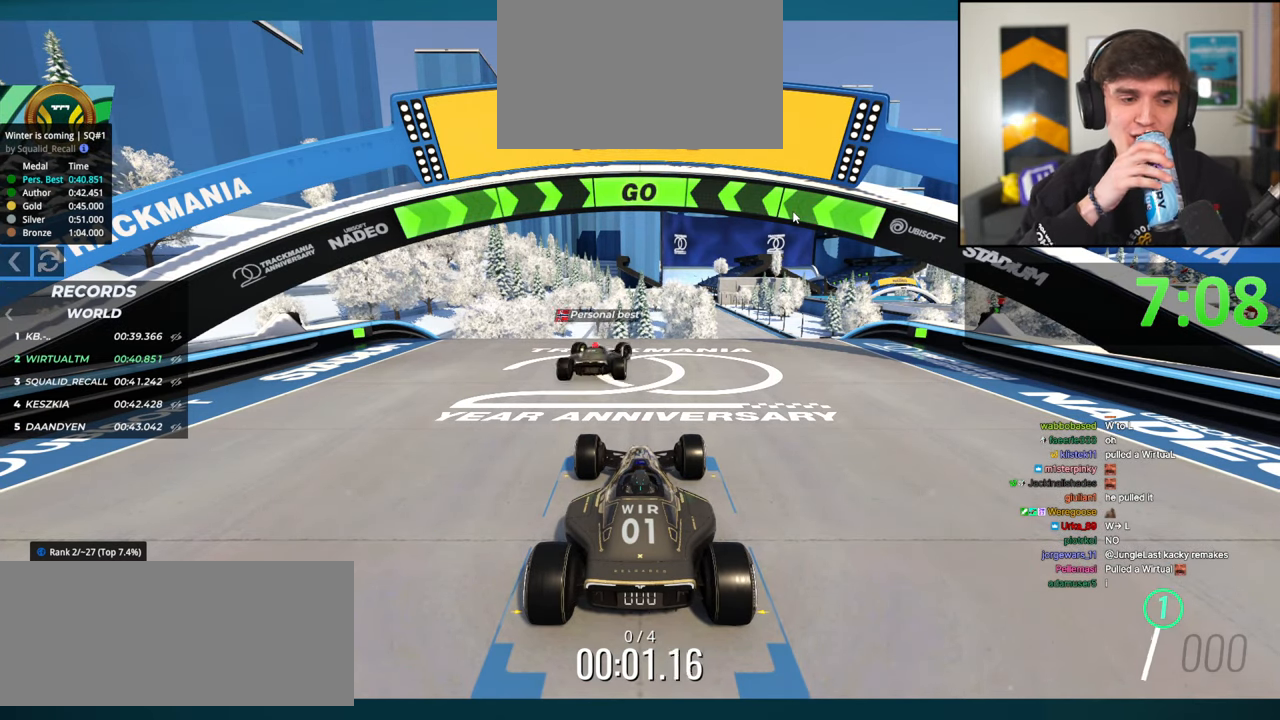
{"keys": [], "events": []}
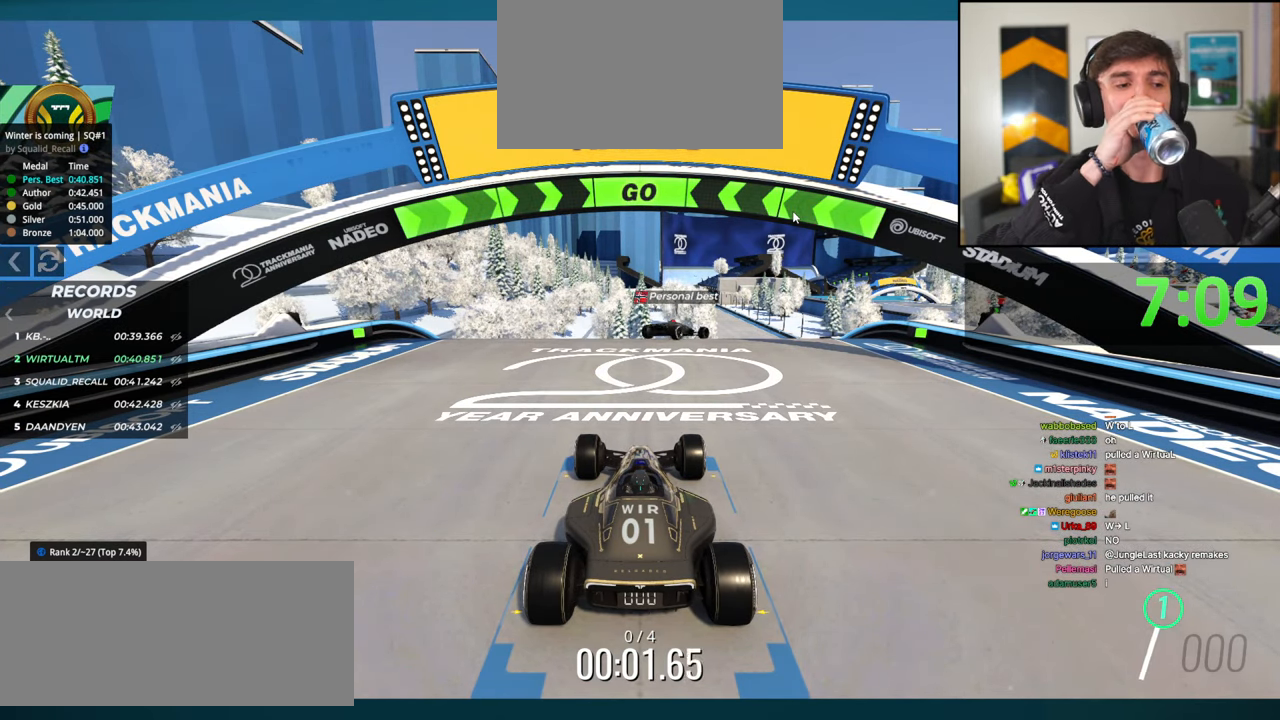
{"keys": [], "events": []}
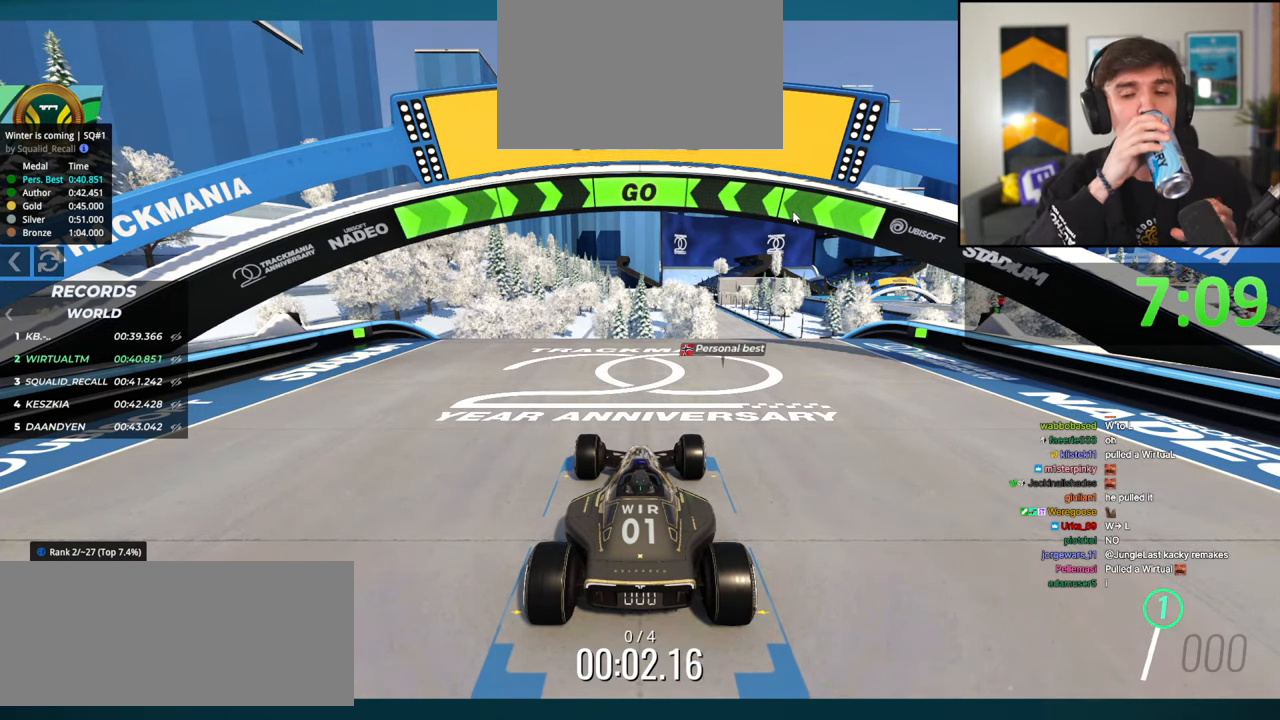
{"keys": [], "events": []}
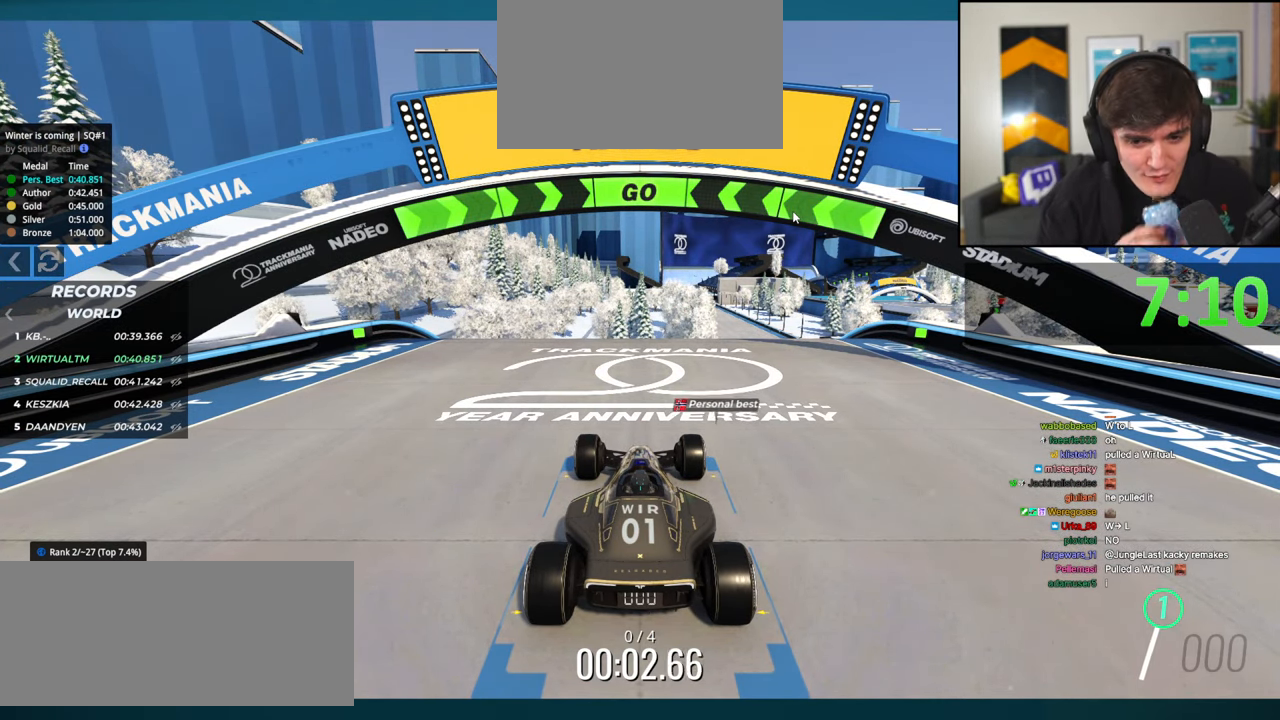
{"keys": ["up"], "events": [[300, "up", "down"]]}
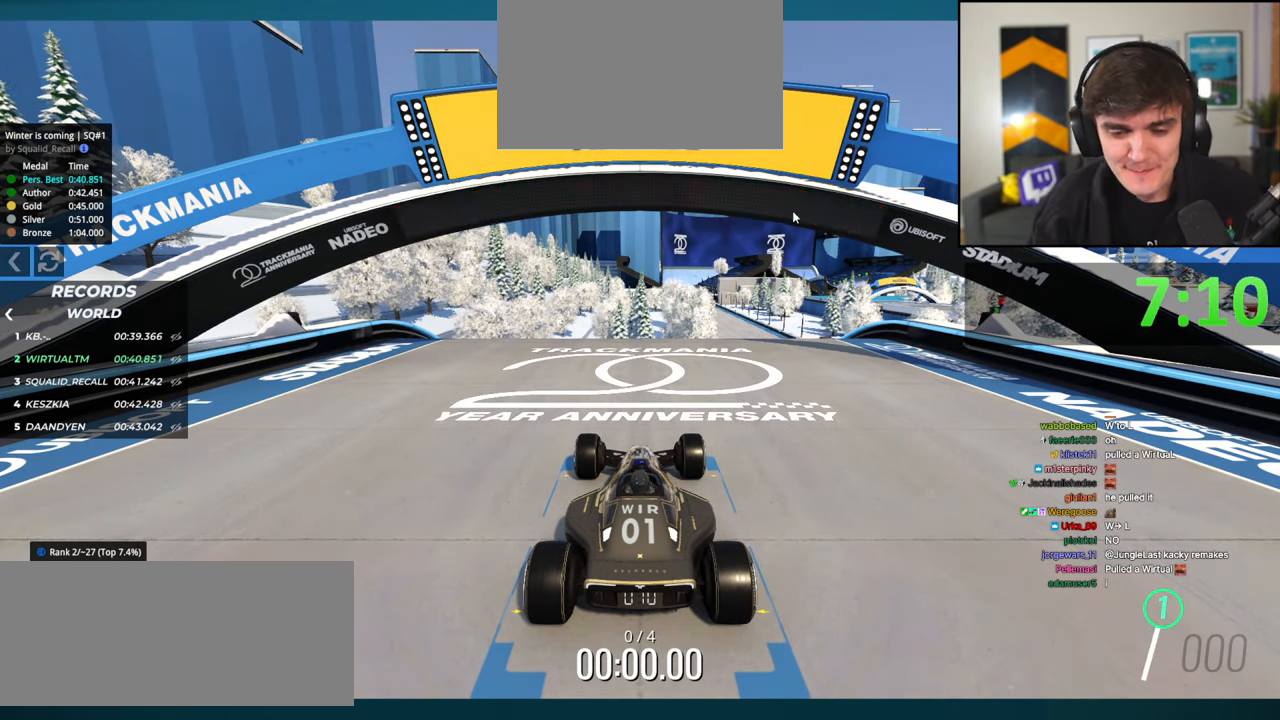
{"keys": ["up"], "events": []}
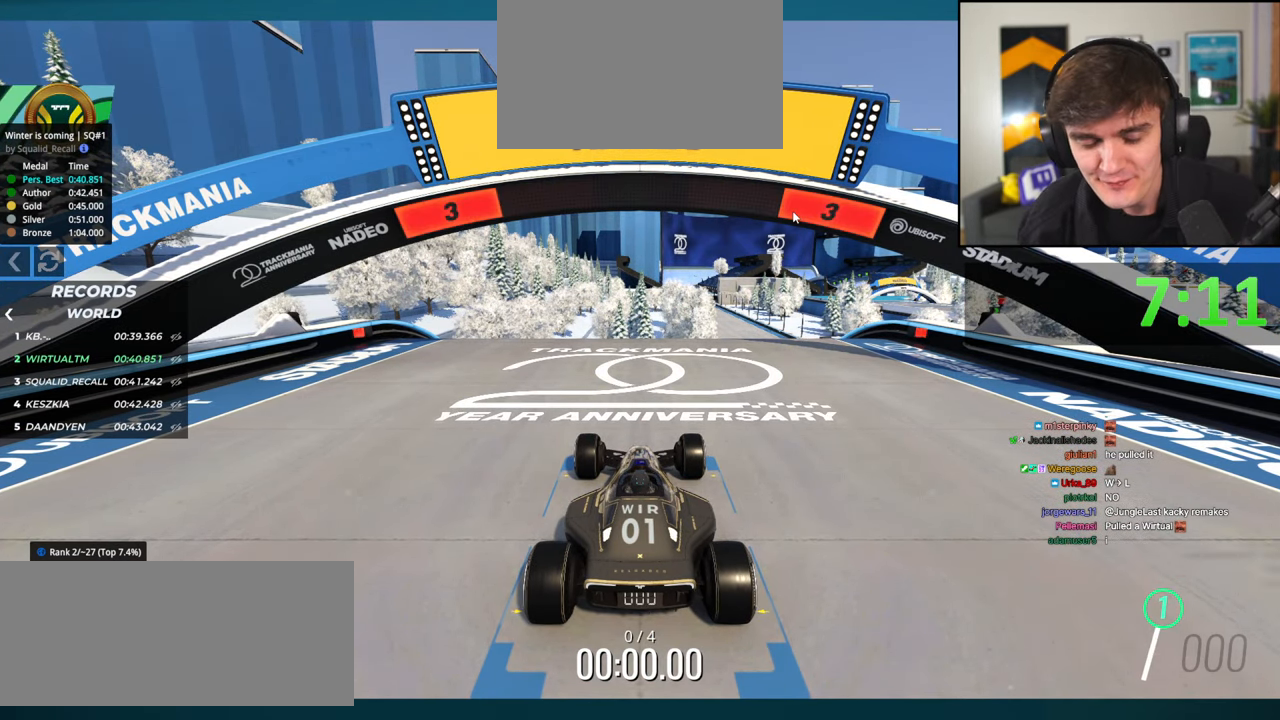
{"keys": ["up"], "events": []}
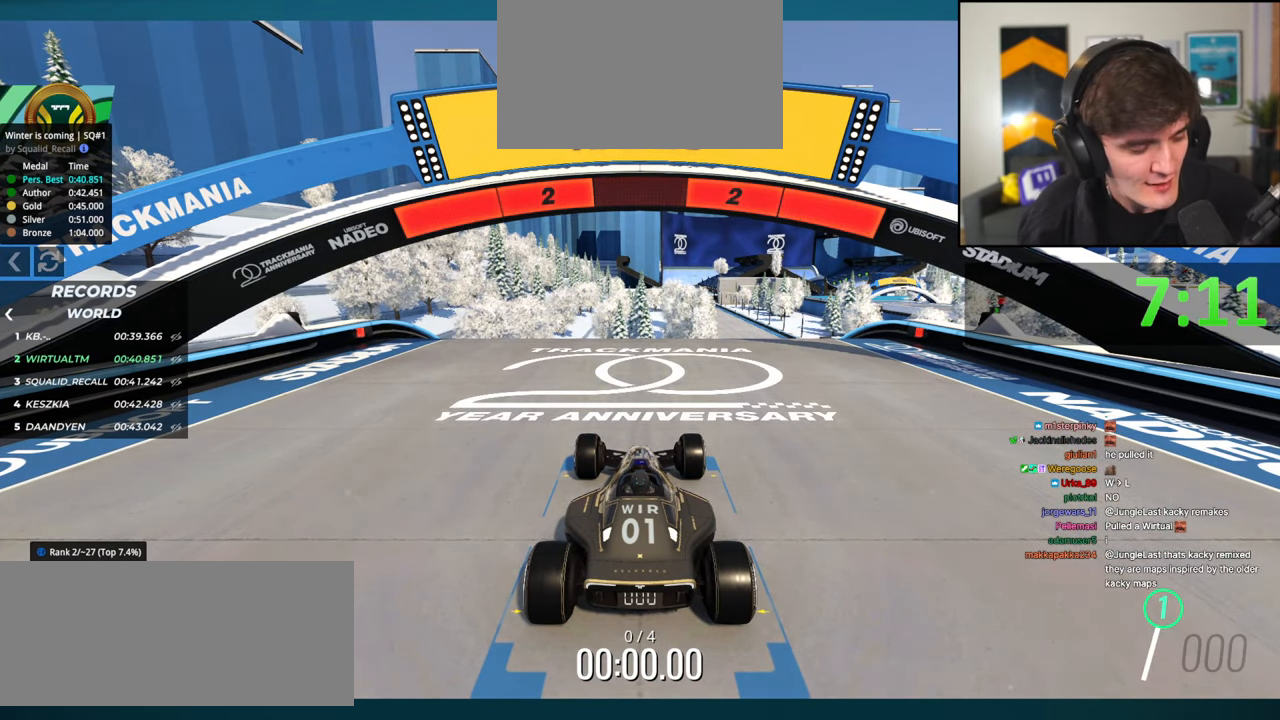
{"keys": ["up"], "events": []}
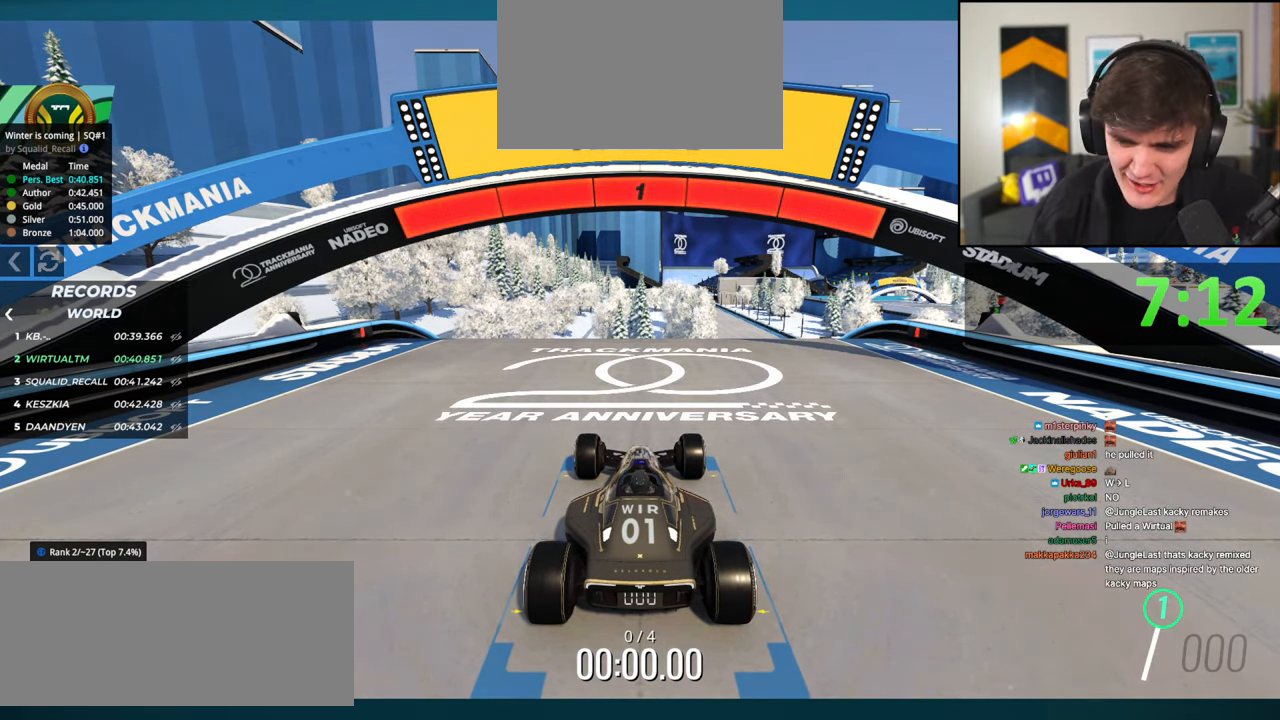
{"keys": ["up"], "events": []}
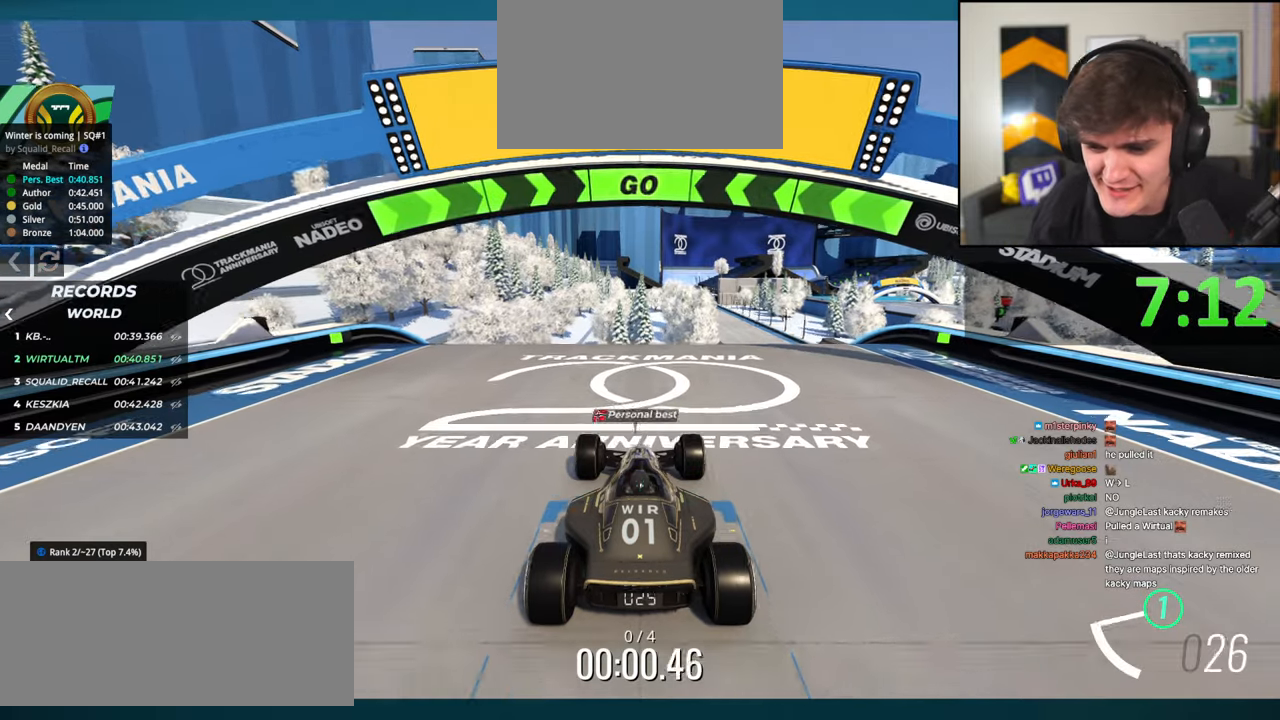
{"keys": ["up"], "events": []}
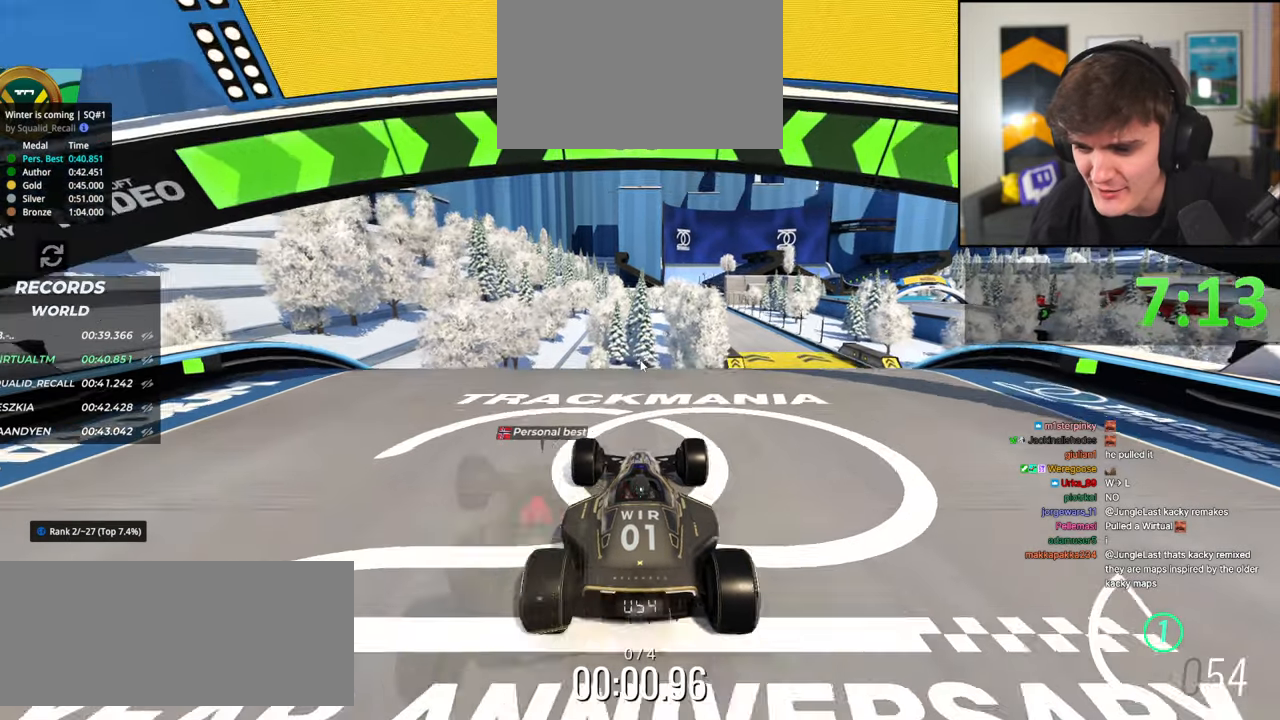
{"keys": ["left", "up"], "events": [[34, "right", "down"], [167, "right", "up"], [450, "left", "down"]]}
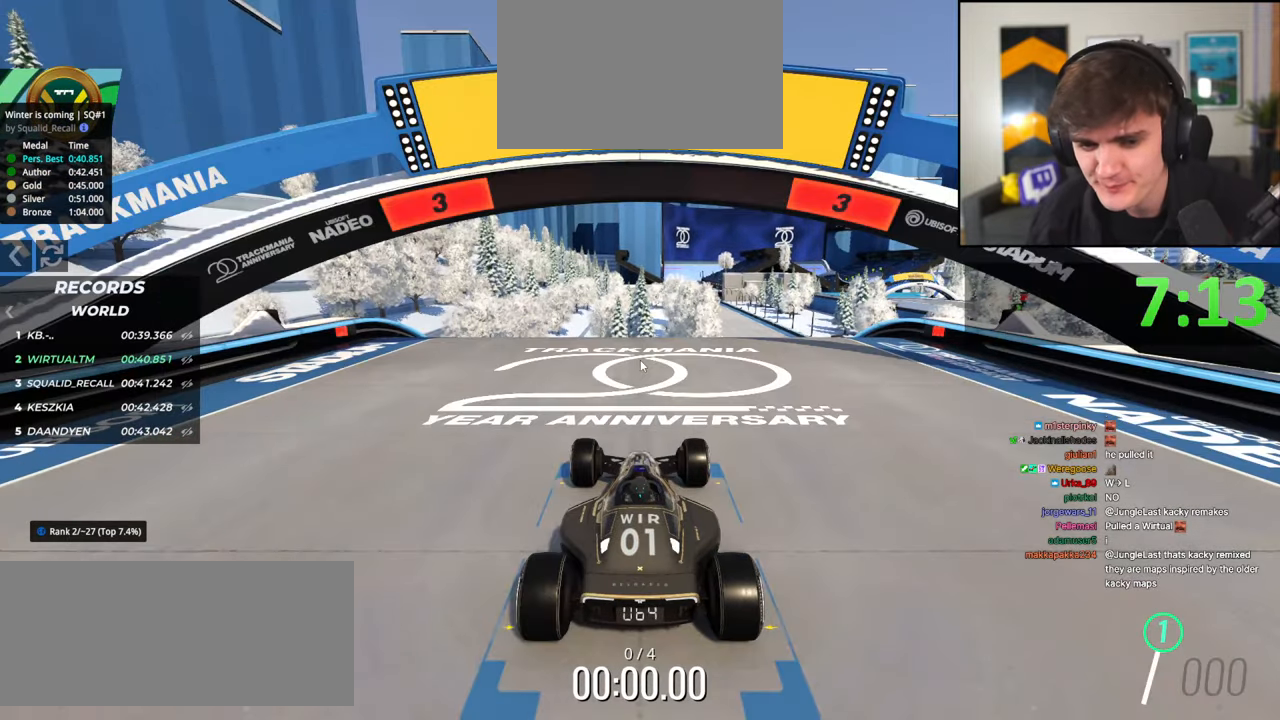
{"keys": ["left", "up"], "events": []}
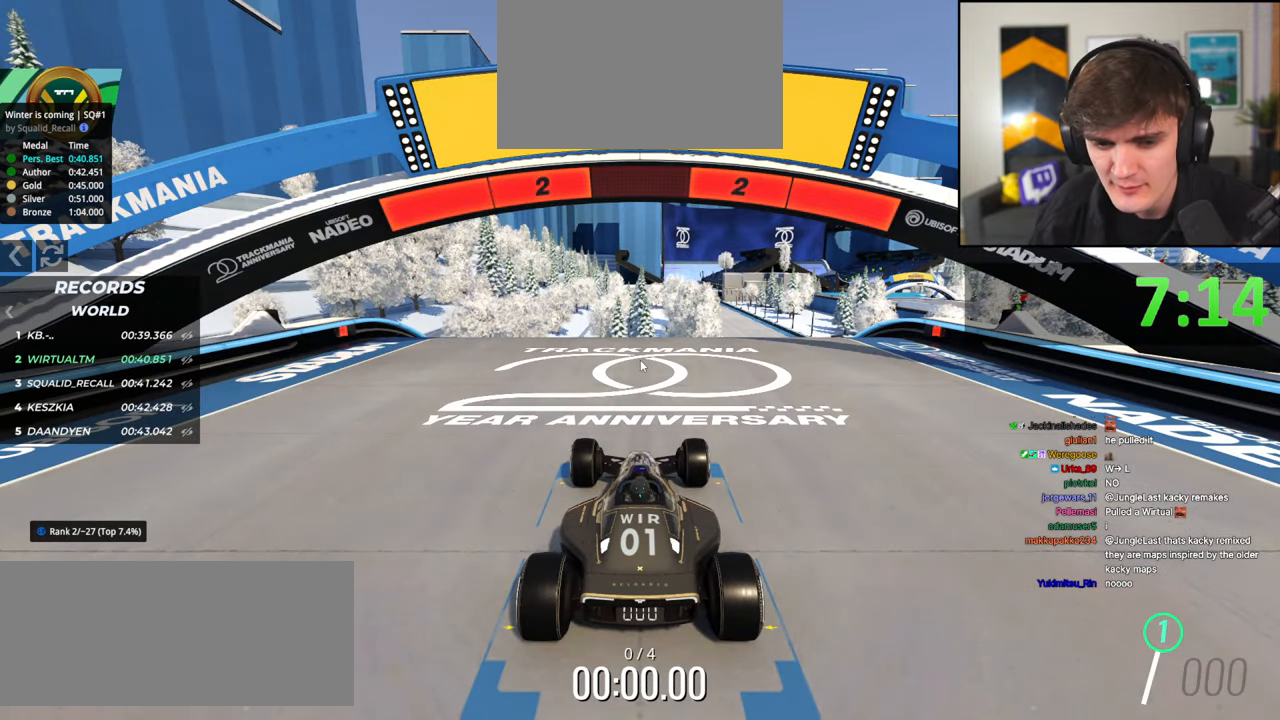
{"keys": ["left", "up"], "events": []}
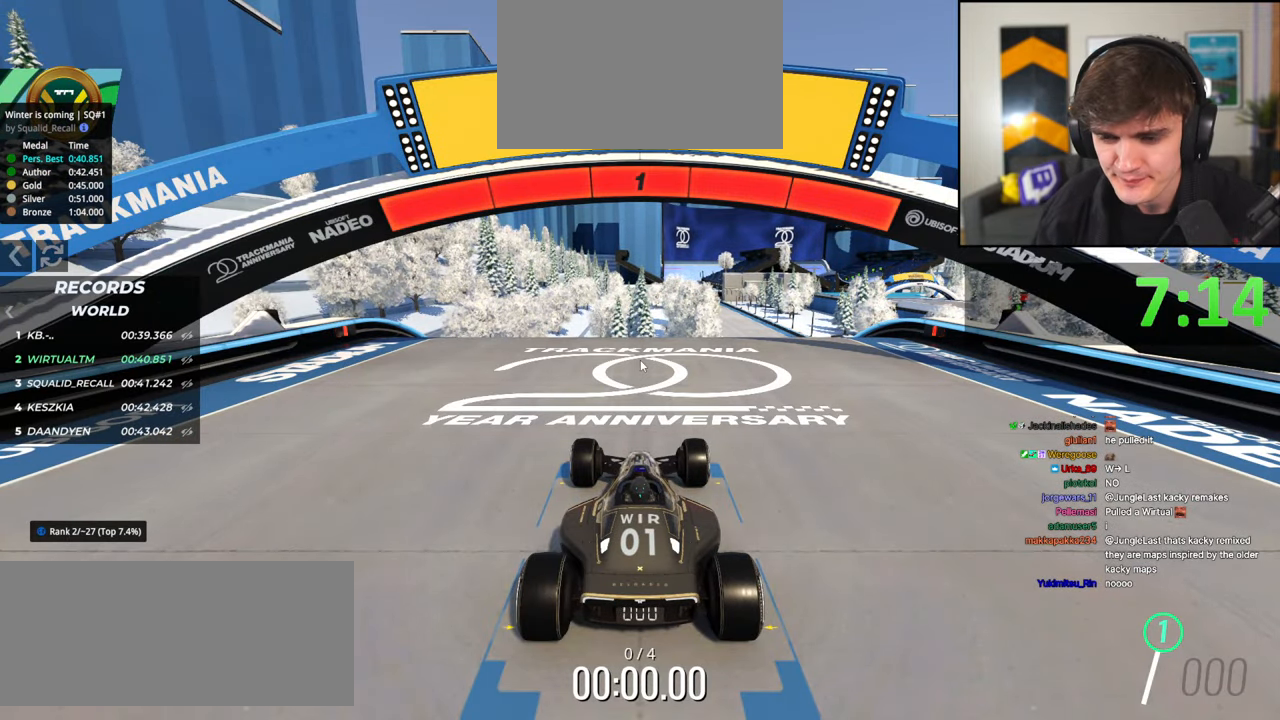
{"keys": ["left", "up"], "events": []}
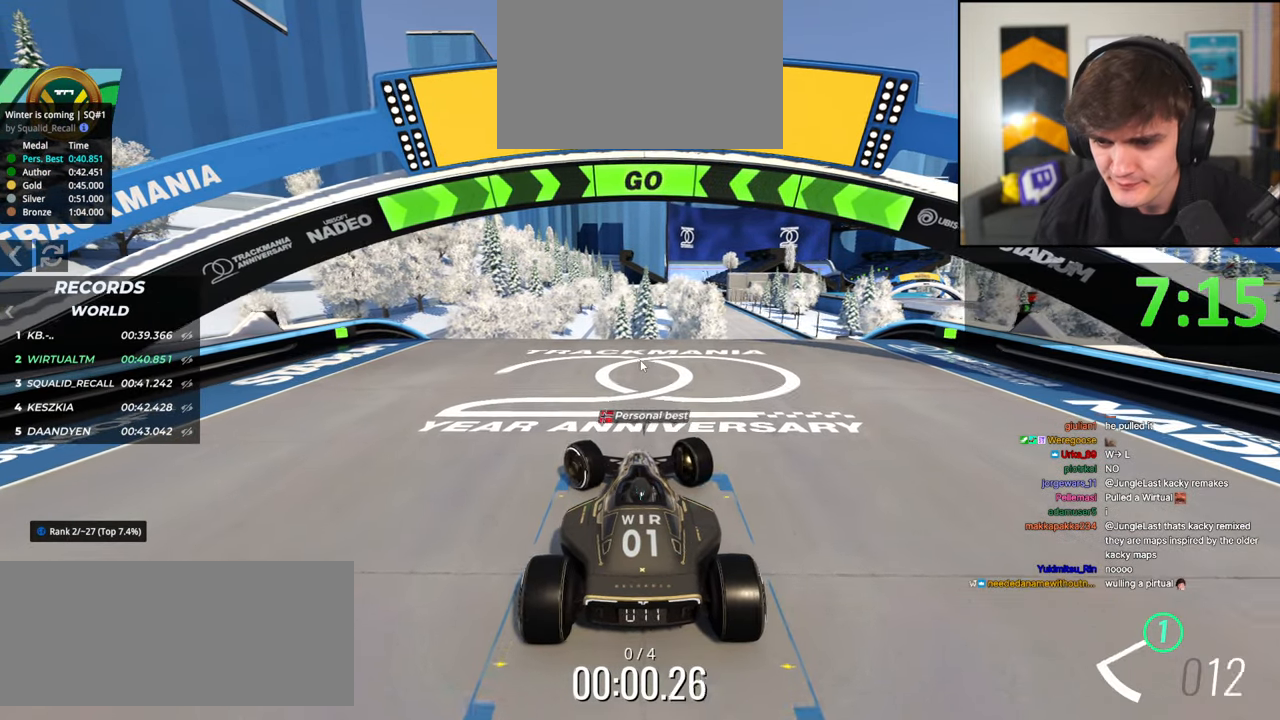
{"keys": ["up"], "events": [[234, "left", "up"]]}
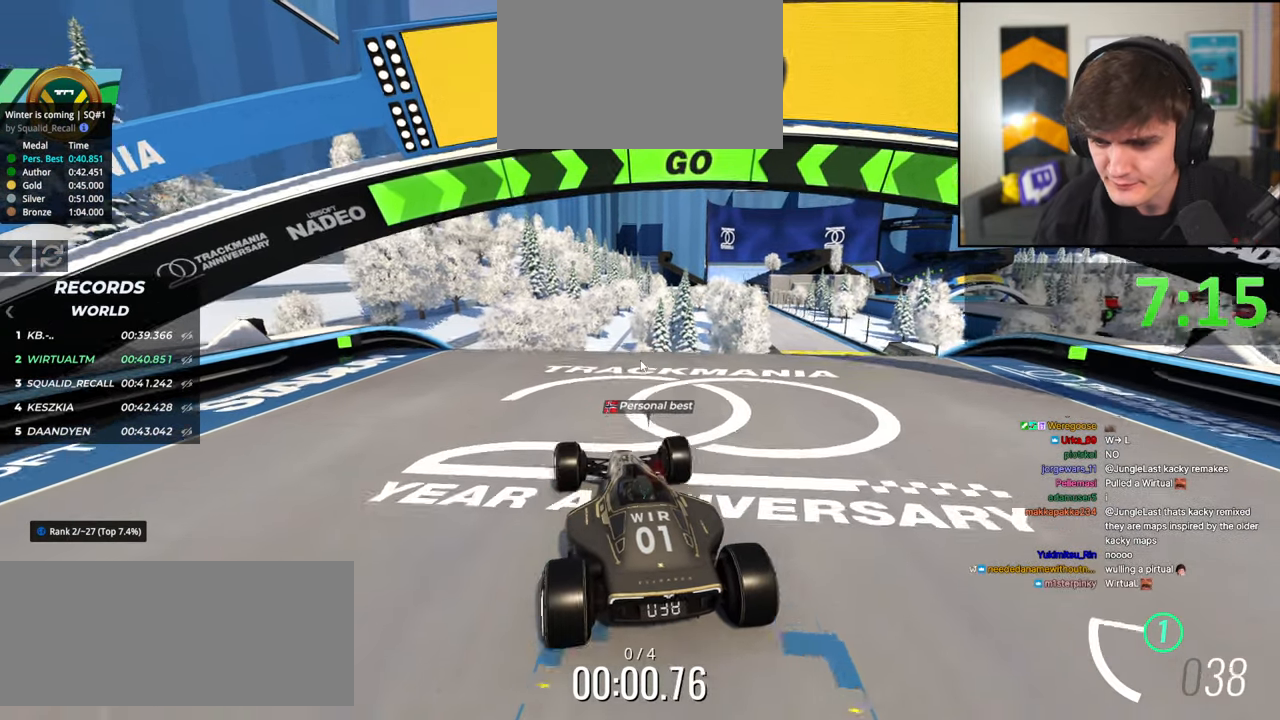
{"keys": ["up"], "events": []}
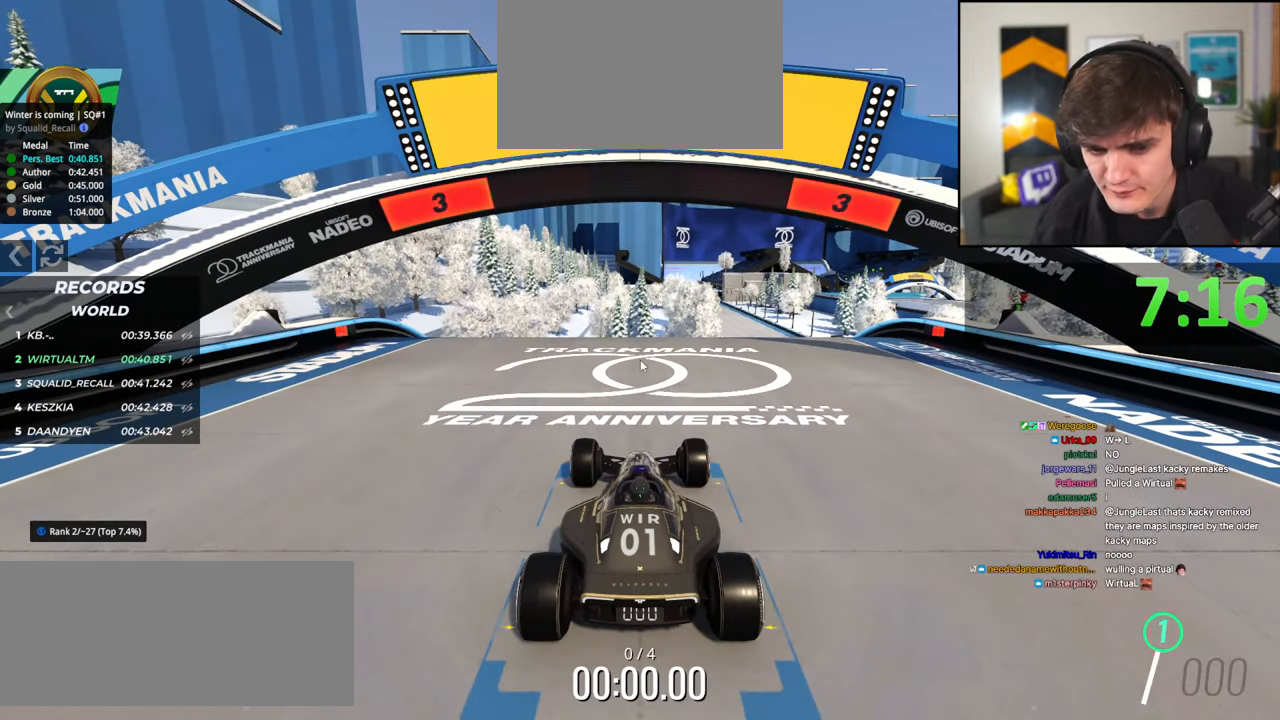
{"keys": ["up"], "events": []}
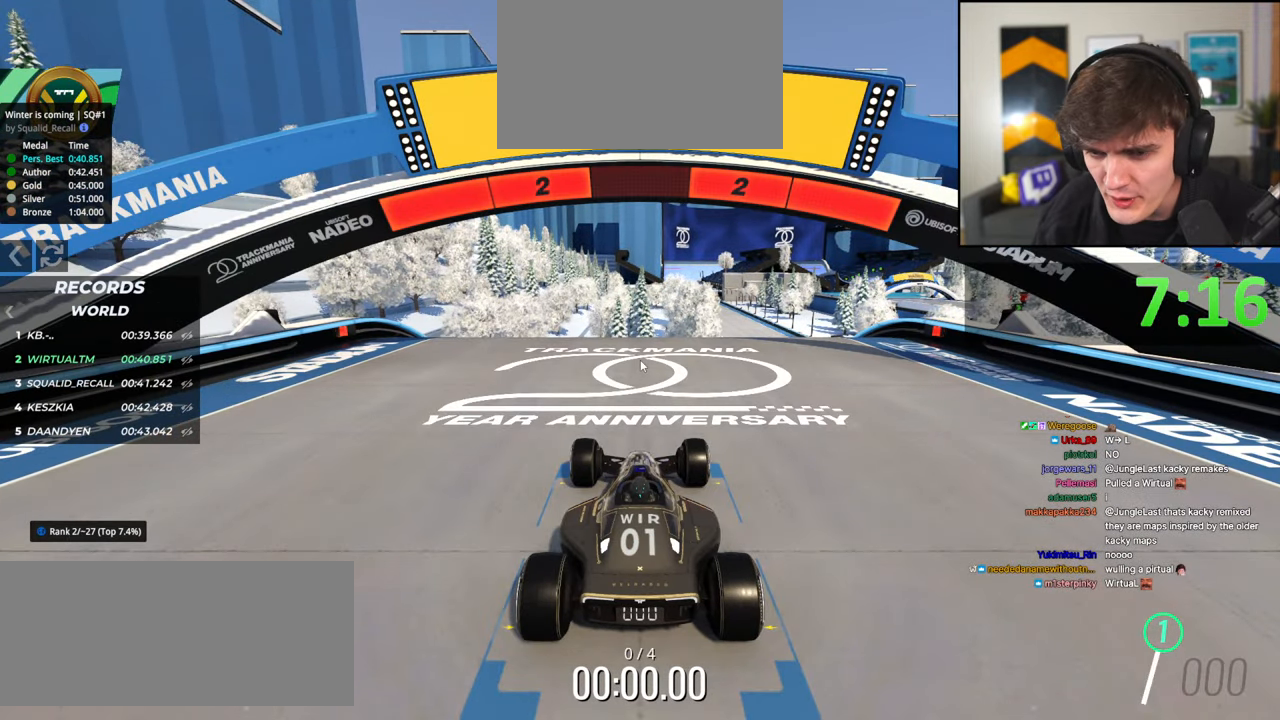
{"keys": ["up"], "events": []}